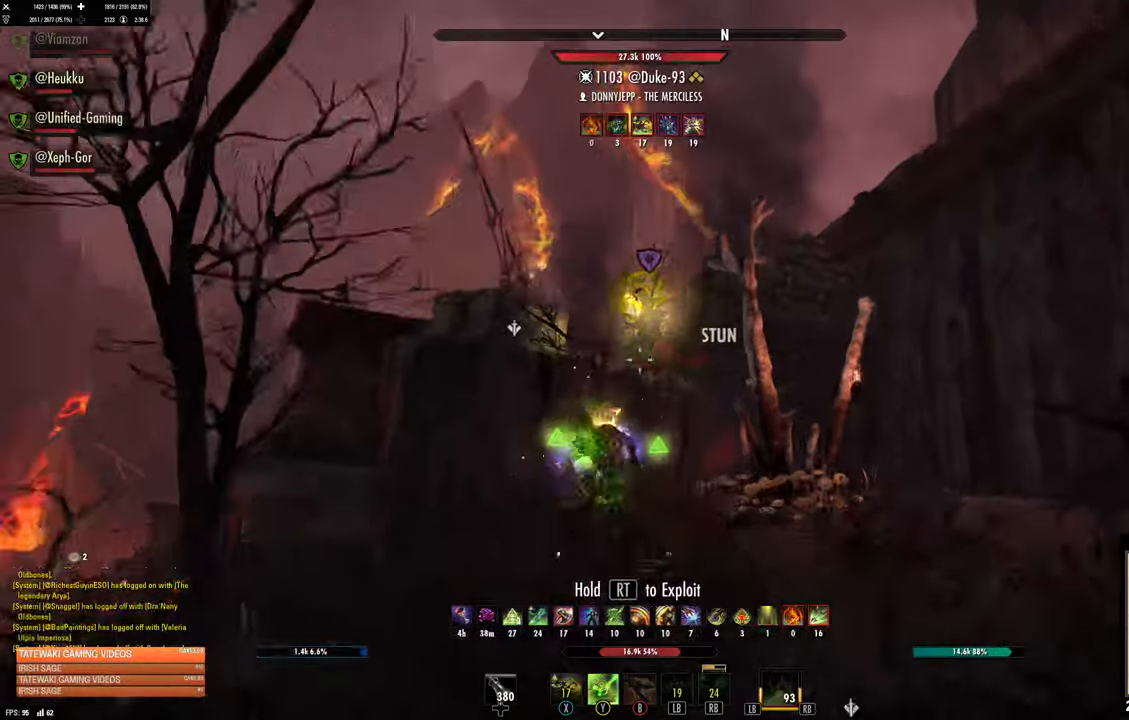
Gameplay with a controller (Xbox layout); each line is a JSON object with the inputs held at the frame after it. "events" lists button and stick changes between this image and that frame as [ms after this image, input, new state], when the widget could be followed in between.
{"buttons": [], "left_stick": "down", "right_stick": "center", "events": [[267, "left_stick", "down"]]}
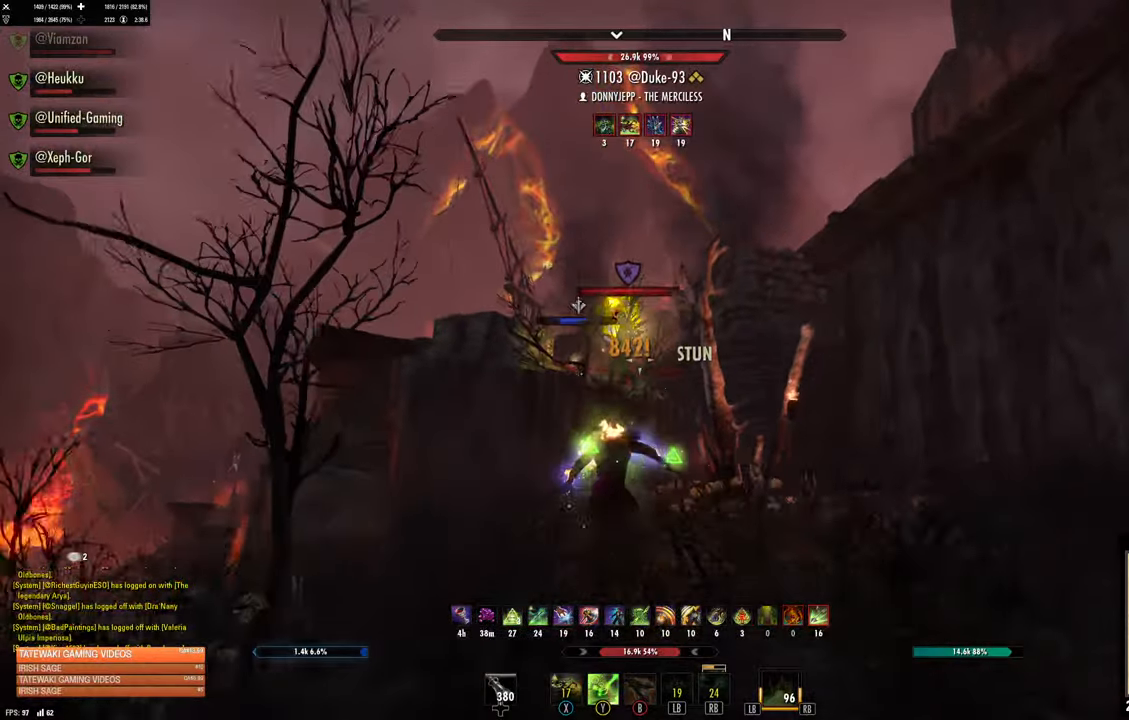
{"buttons": [], "left_stick": "down", "right_stick": "center", "events": [[100, "Y", "down"], [184, "Y", "up"]]}
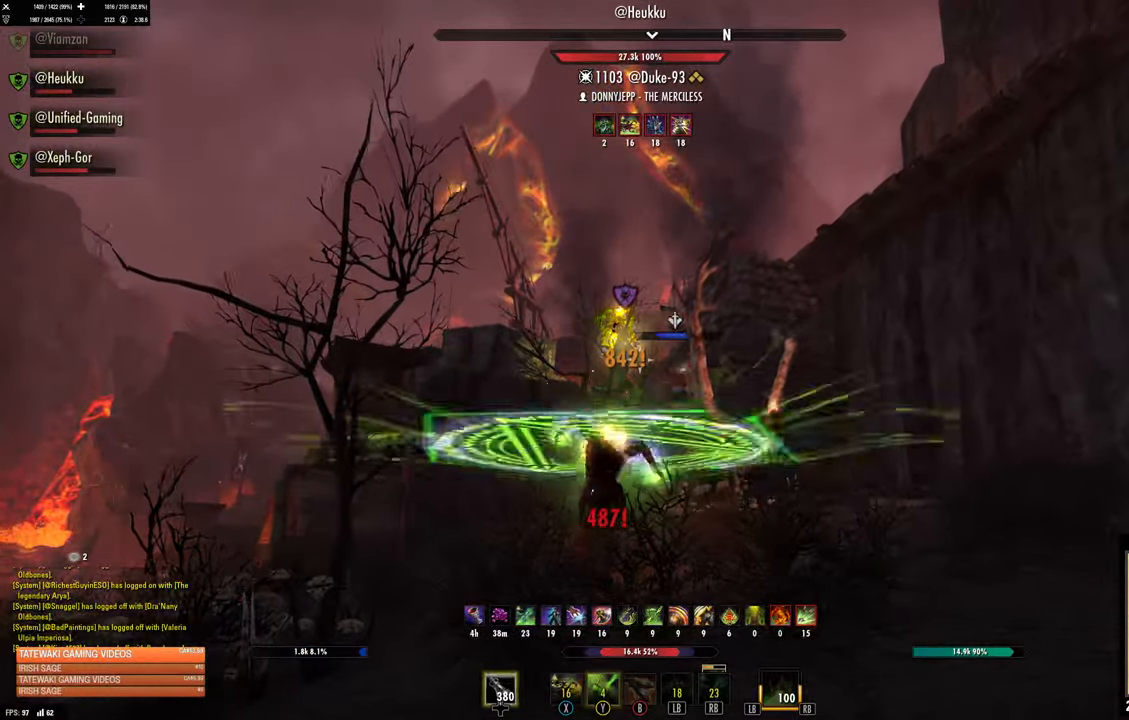
{"buttons": [], "left_stick": "down", "right_stick": "center", "events": [[17, "right_stick", "down-left"], [67, "right_stick", "center"]]}
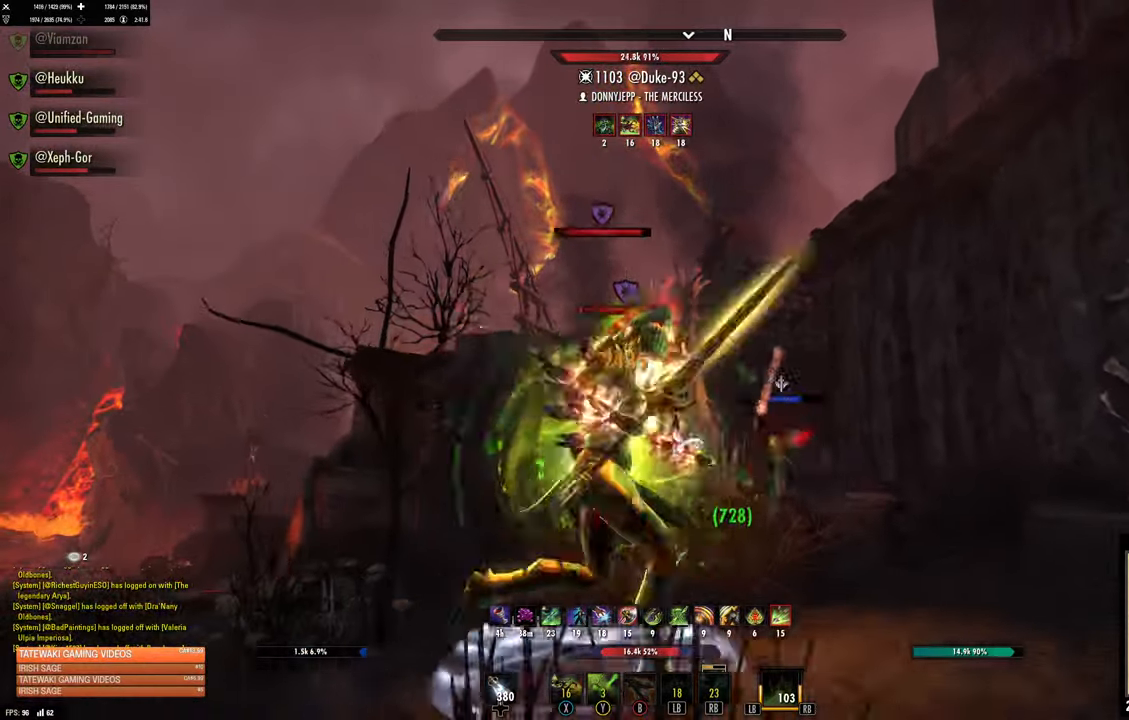
{"buttons": [], "left_stick": "down", "right_stick": "center", "events": [[34, "right_stick", "down"], [117, "right_stick", "center"]]}
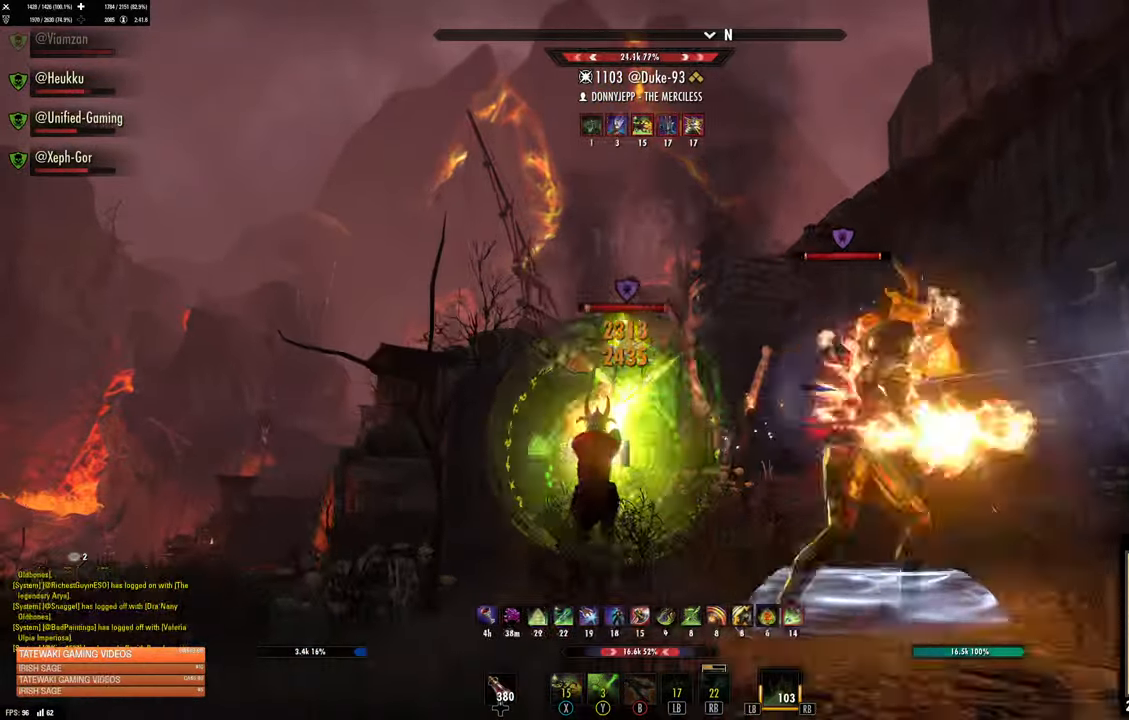
{"buttons": [], "left_stick": "down", "right_stick": "center", "events": []}
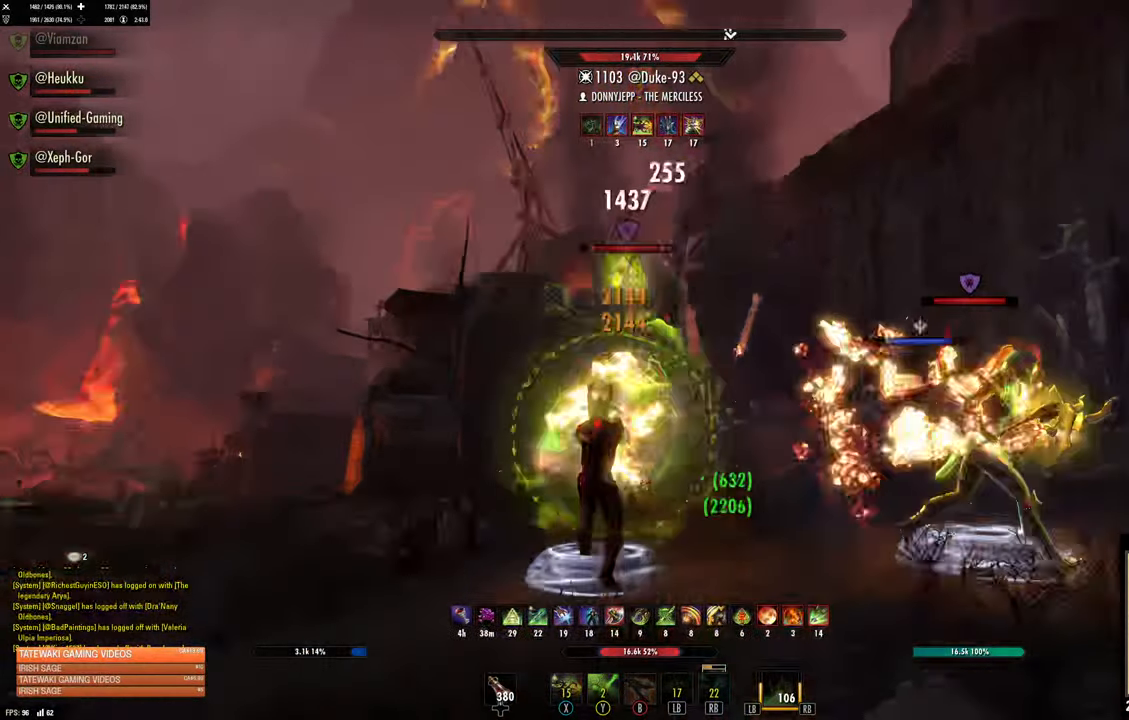
{"buttons": [], "left_stick": "down", "right_stick": "center", "events": [[400, "DPAD_LEFT", "down"], [467, "DPAD_LEFT", "up"]]}
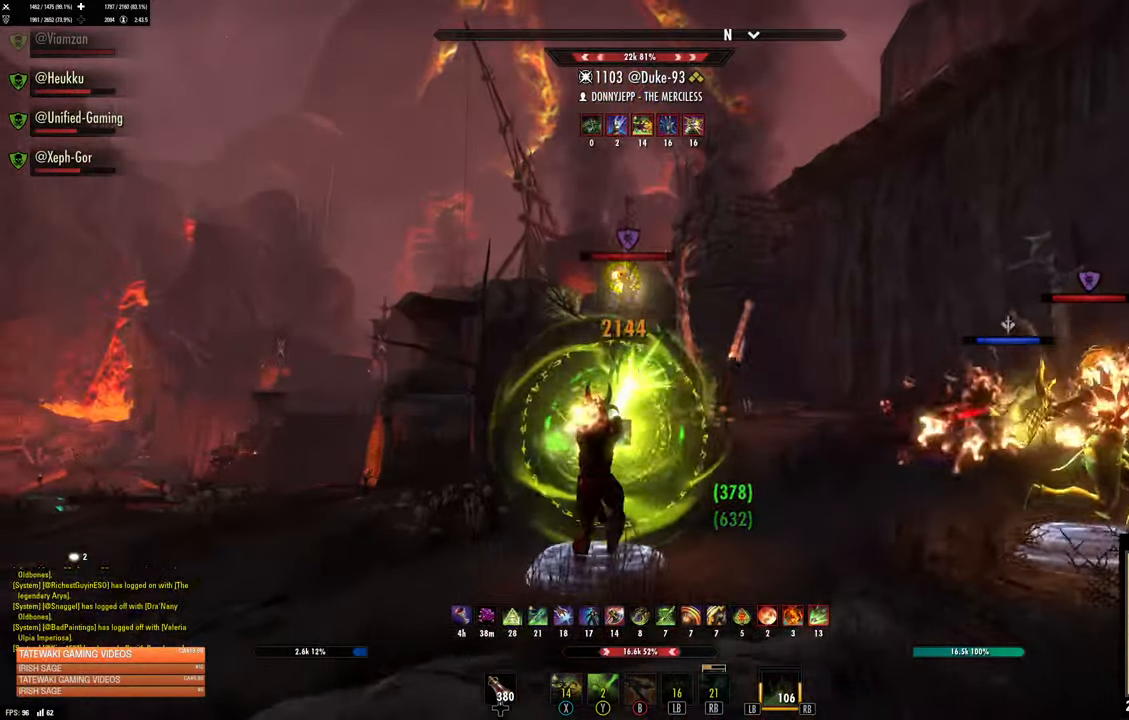
{"buttons": ["A", "L2"], "left_stick": "down-left", "right_stick": "center", "events": [[84, "DPAD_UP", "down"], [167, "DPAD_UP", "up"], [300, "Y", "down"], [300, "left_stick", "down-left"], [350, "Y", "up"], [400, "L2", "down"], [500, "A", "down"]]}
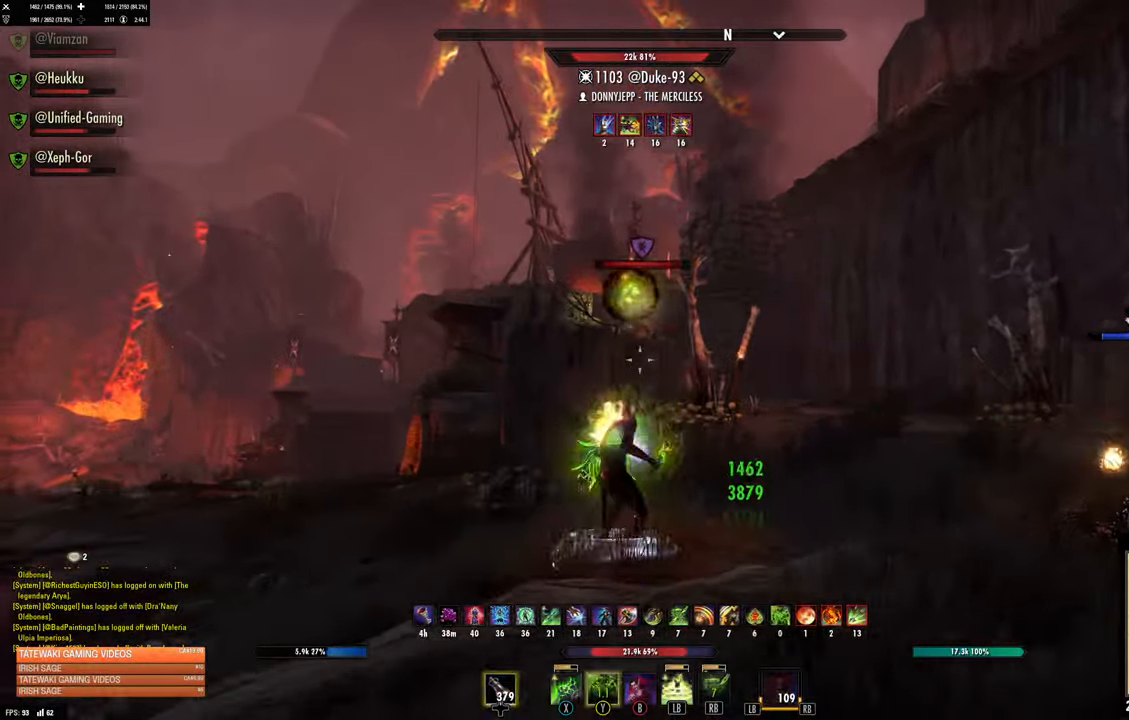
{"buttons": [], "left_stick": "right", "right_stick": "down-right", "events": [[84, "A", "up"], [200, "right_stick", "down-right"], [217, "L2", "up"], [217, "left_stick", "center"], [450, "left_stick", "right"]]}
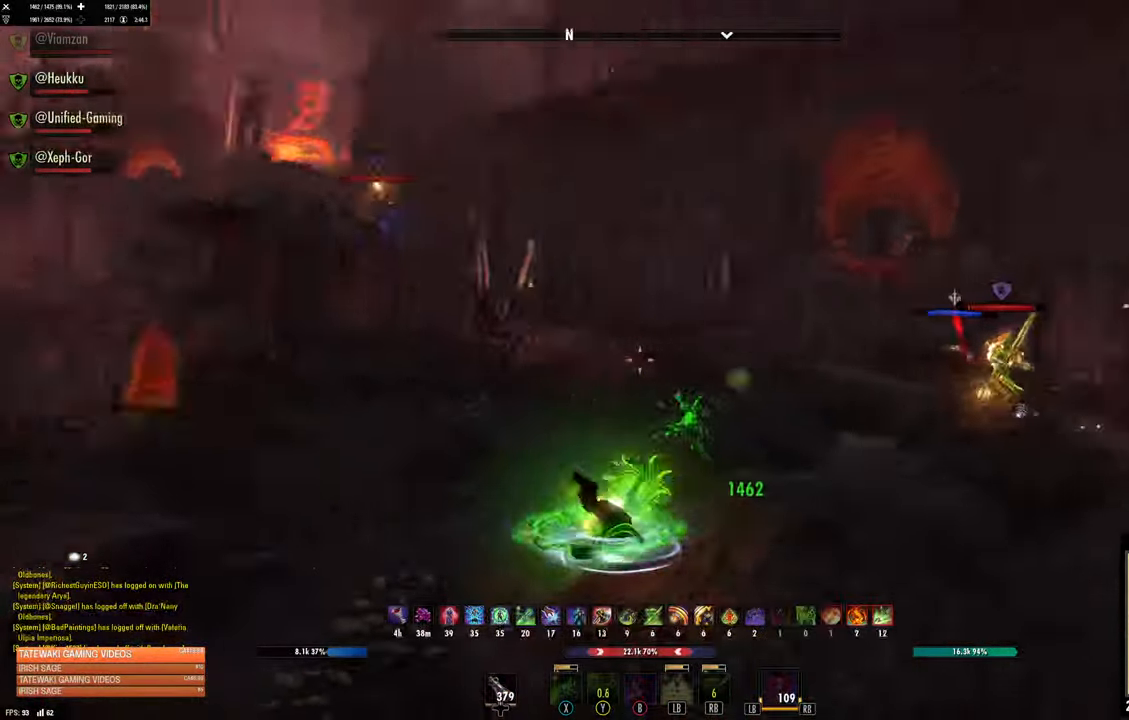
{"buttons": [], "left_stick": "right", "right_stick": "up-right", "events": [[150, "R2", "down"], [150, "right_stick", "center"], [267, "R2", "up"], [417, "R1", "down"], [500, "R1", "up"], [500, "right_stick", "up-right"]]}
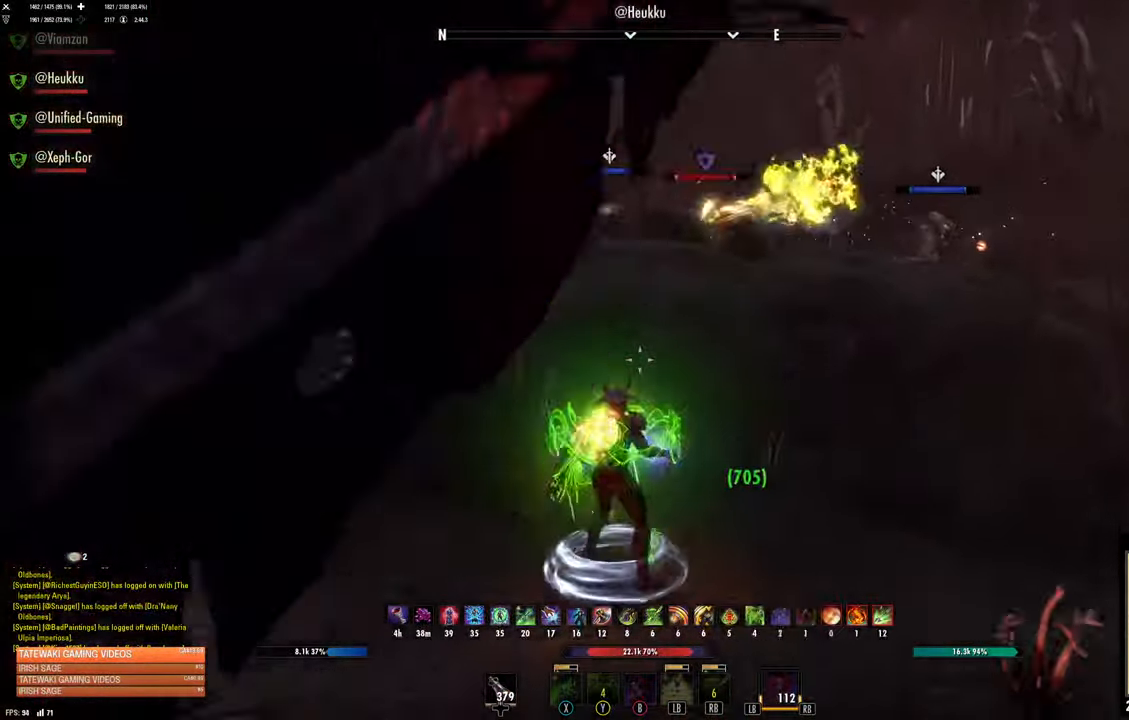
{"buttons": ["L3"], "left_stick": "right", "right_stick": "center", "events": [[67, "R1", "down"], [67, "right_stick", "center"], [166, "R1", "up"], [233, "R1", "down"], [250, "right_stick", "up-right"], [333, "R1", "up"], [366, "right_stick", "center"], [433, "L3", "down"]]}
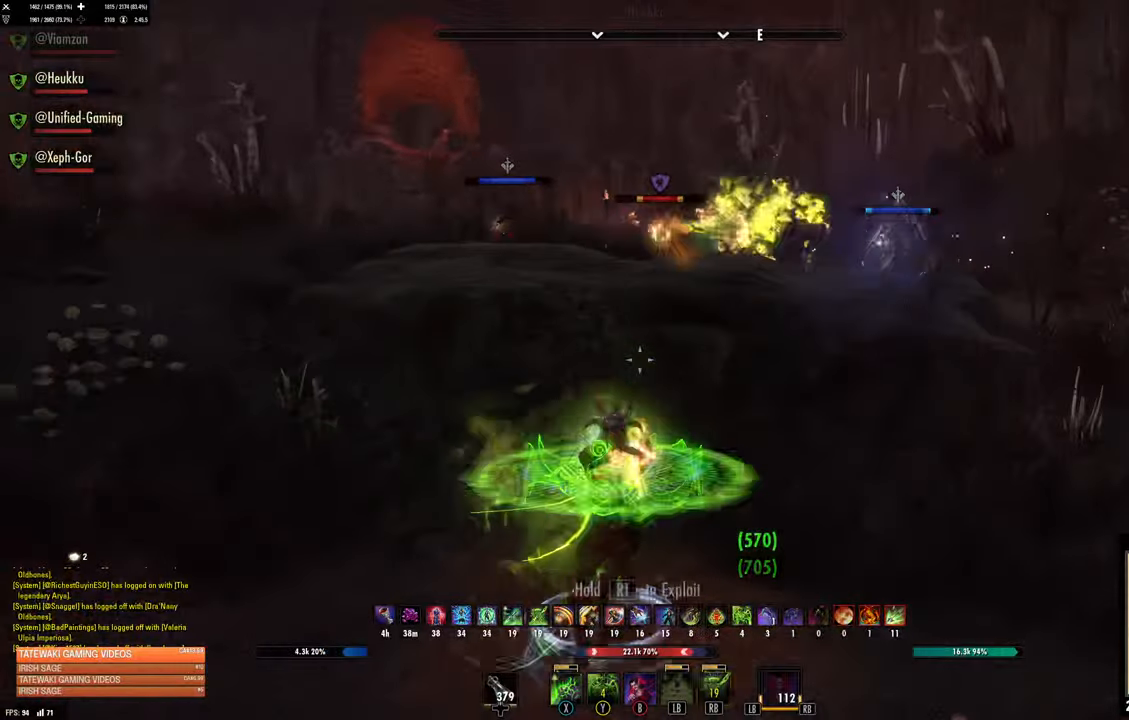
{"buttons": [], "left_stick": "right", "right_stick": "center"}
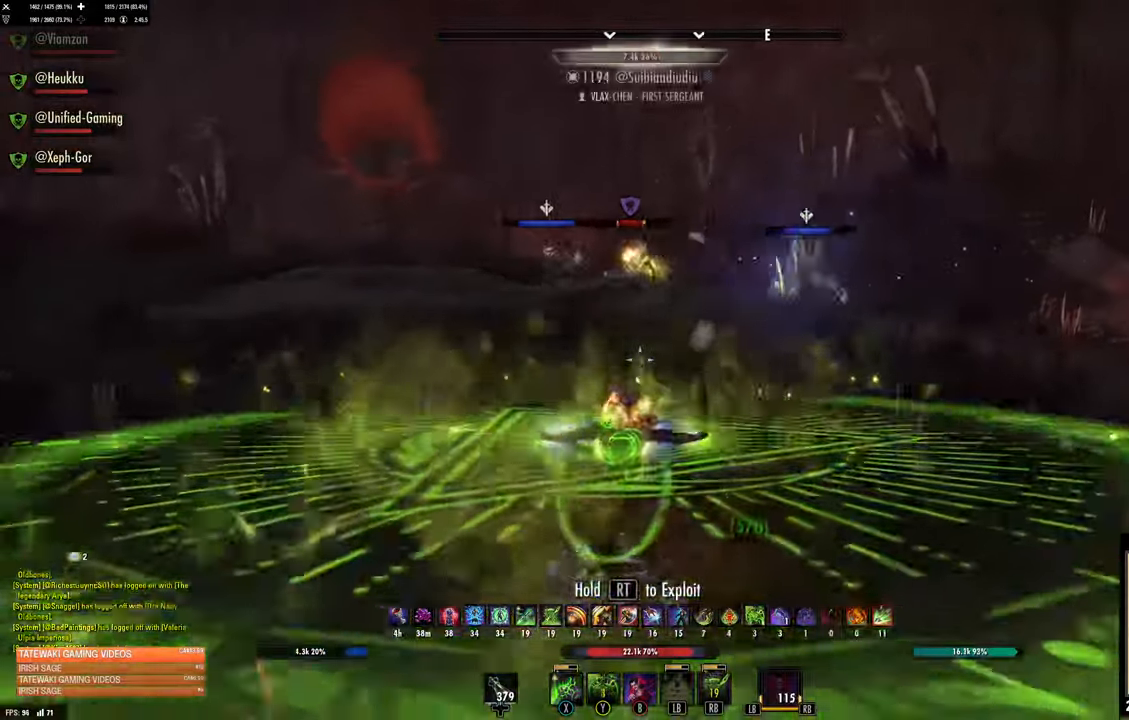
{"buttons": ["R2"], "left_stick": "up-right", "right_stick": "up-left", "events": [[116, "A", "down"], [150, "A", "up"], [266, "DPAD_LEFT", "down"], [266, "left_stick", "up-right"], [316, "DPAD_LEFT", "up"], [466, "R2", "down"], [466, "right_stick", "up-left"]]}
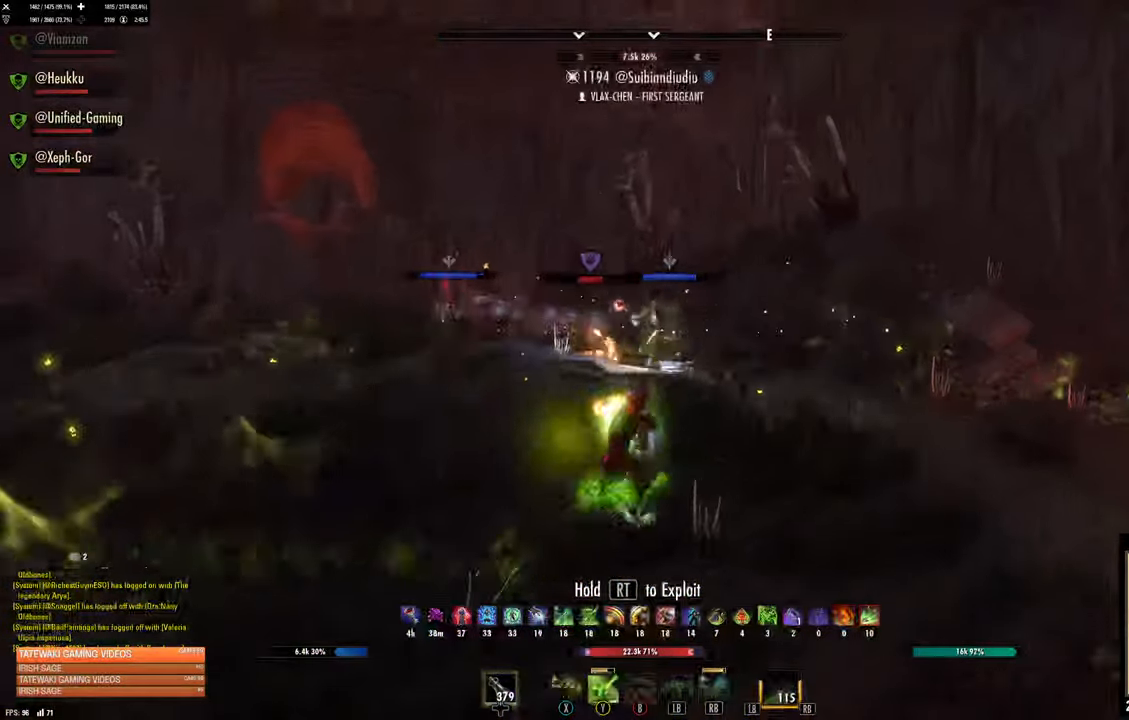
{"buttons": [], "left_stick": "up", "right_stick": "center", "events": [[33, "right_stick", "center"], [50, "R2", "up"], [83, "X", "down"], [133, "X", "up"], [133, "right_stick", "right"], [216, "right_stick", "up-right"], [366, "left_stick", "up"], [366, "right_stick", "center"]]}
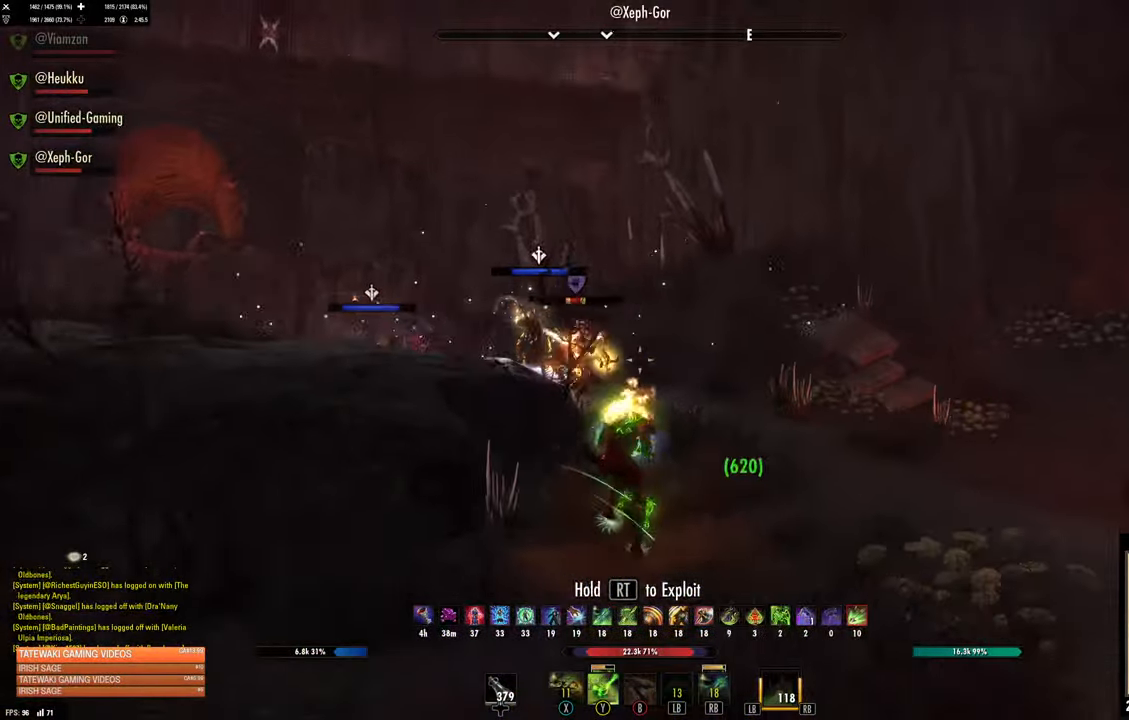
{"buttons": [], "left_stick": "up-right", "right_stick": "left", "events": [[233, "left_stick", "up-right"], [383, "right_stick", "left"]]}
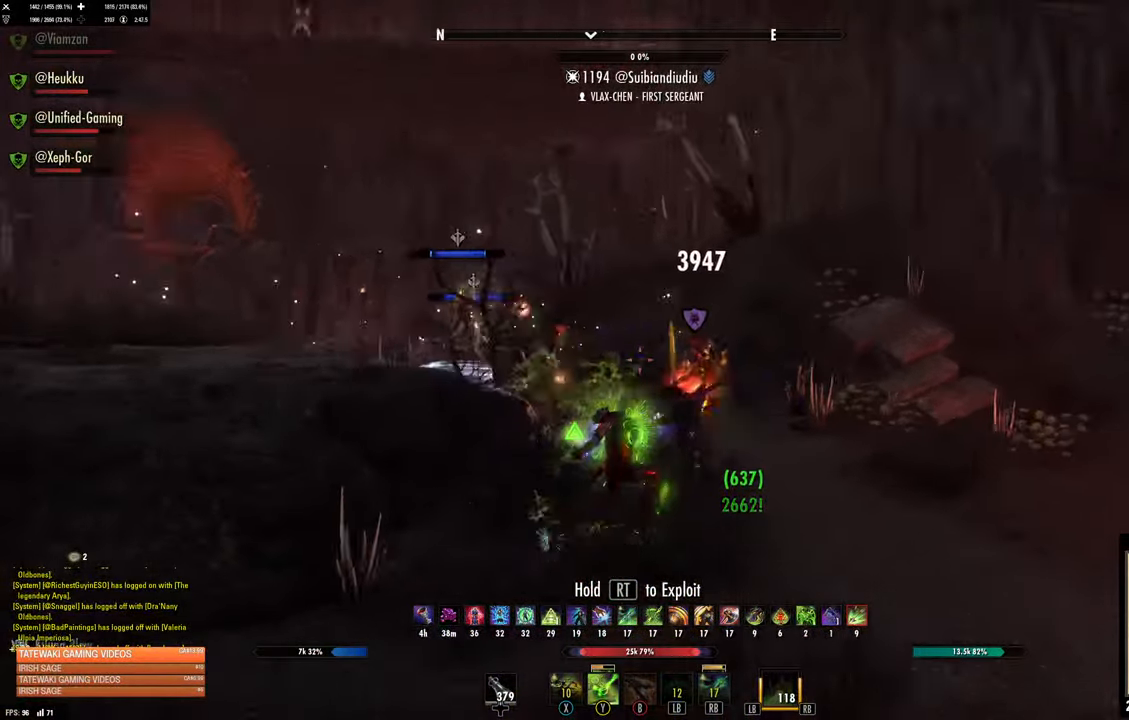
{"buttons": [], "left_stick": "up-right", "right_stick": "left", "events": [[100, "right_stick", "center"], [116, "DPAD_LEFT", "down"], [166, "DPAD_LEFT", "up"], [283, "L1", "down"], [350, "right_stick", "left"], [400, "L1", "up"]]}
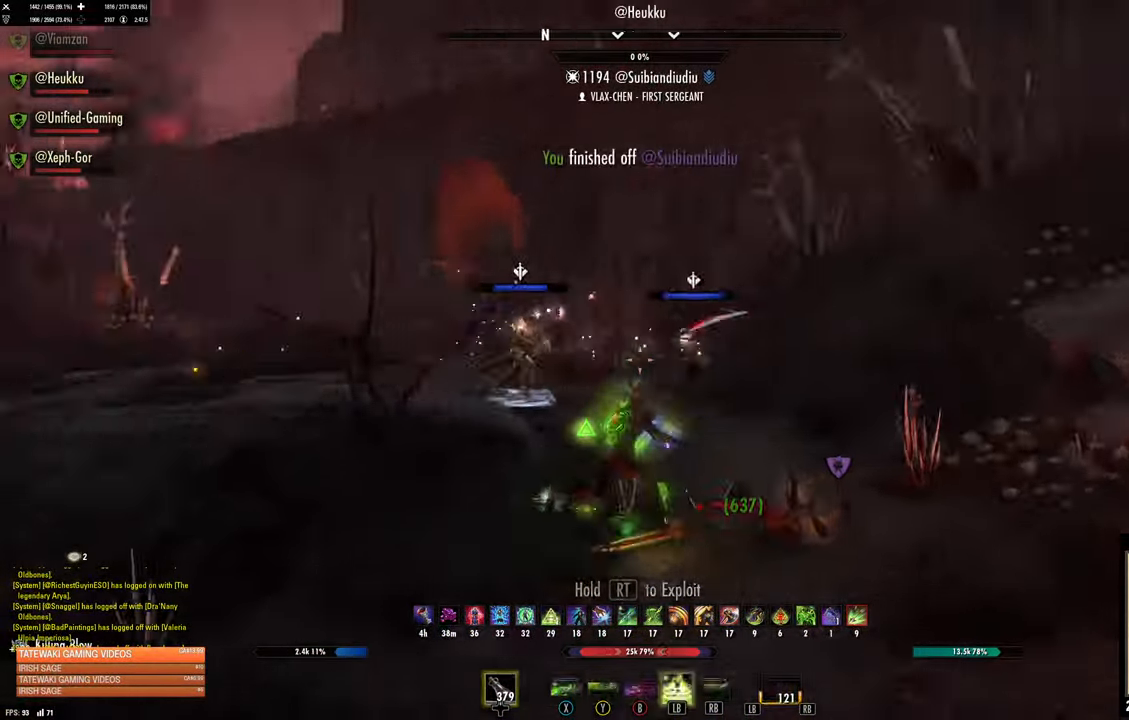
{"buttons": [], "left_stick": "up-right", "right_stick": "down-left", "events": [[33, "L2", "down"], [116, "right_stick", "center"], [200, "L2", "up"], [366, "right_stick", "down-left"]]}
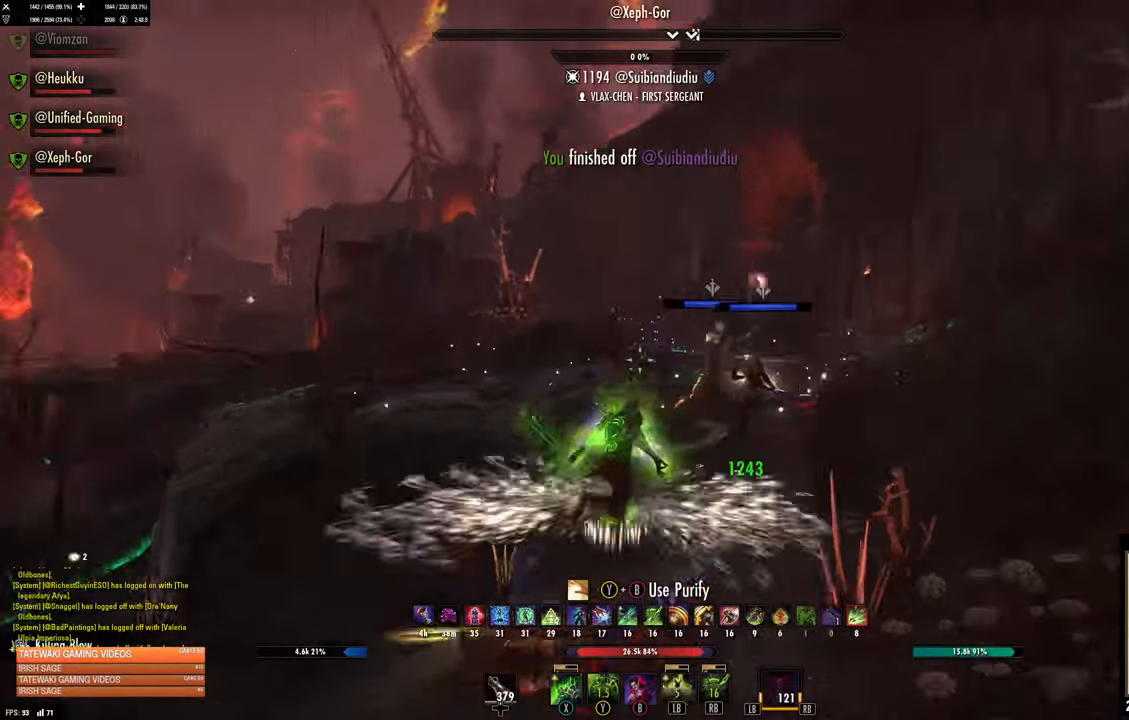
{"buttons": [], "left_stick": "up-right", "right_stick": "center", "events": [[100, "right_stick", "center"], [216, "right_stick", "left"], [366, "right_stick", "center"]]}
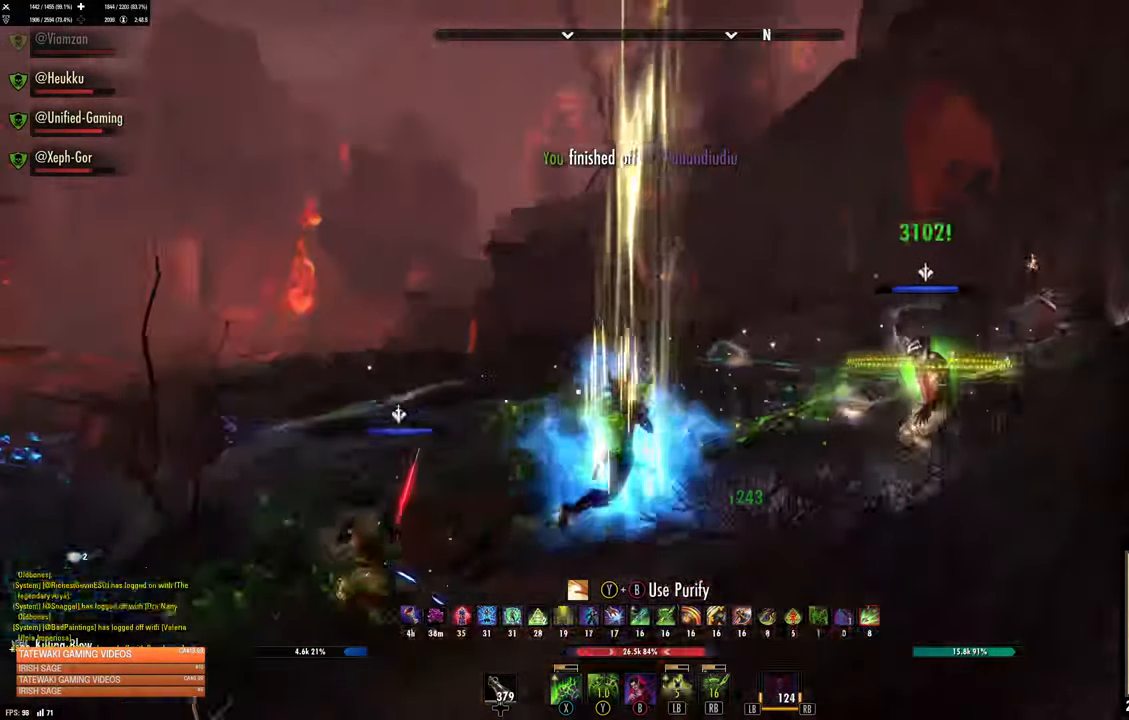
{"buttons": [], "left_stick": "up-right", "right_stick": "center", "events": [[66, "B", "down"], [66, "Y", "down"], [183, "B", "up"], [183, "Y", "up"]]}
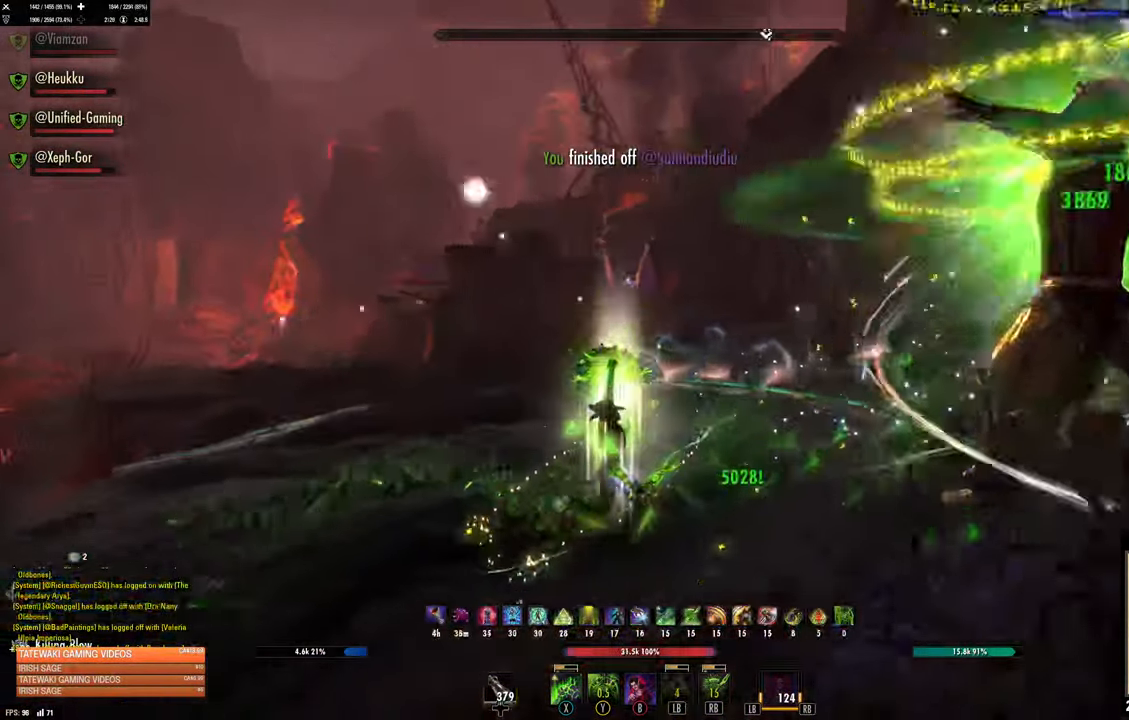
{"buttons": [], "left_stick": "up", "right_stick": "center", "events": [[150, "L3", "down"], [150, "left_stick", "up"], [300, "L3", "up"], [350, "A", "down"], [450, "A", "up"]]}
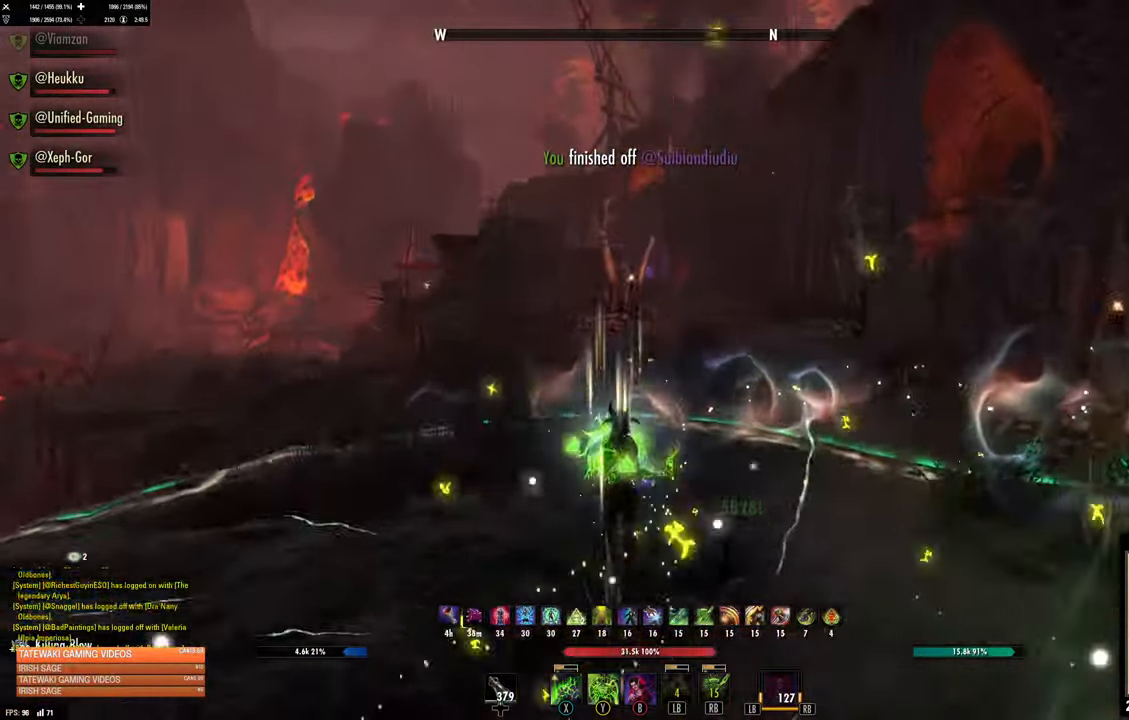
{"buttons": [], "left_stick": "up-right", "right_stick": "down-left", "events": [[16, "left_stick", "center"], [250, "left_stick", "up-right"], [500, "right_stick", "down-left"]]}
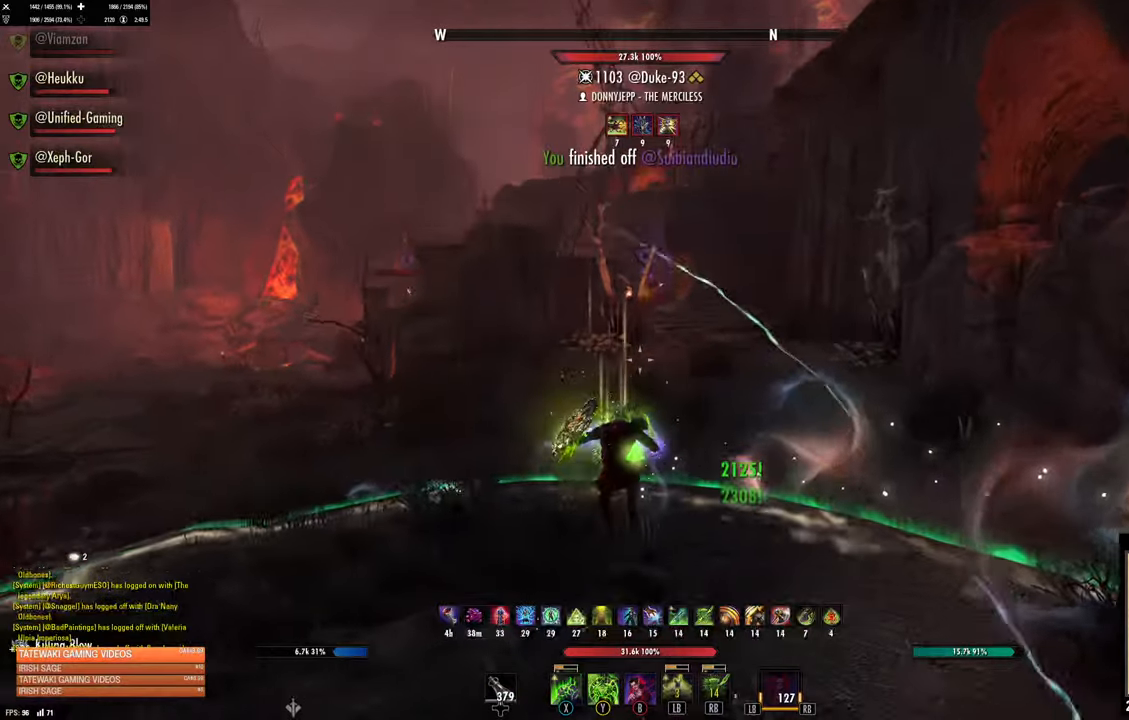
{"buttons": [], "left_stick": "left", "right_stick": "center", "events": [[167, "right_stick", "center"], [183, "left_stick", "down-left"], [317, "A", "down"], [433, "A", "up"], [467, "left_stick", "left"]]}
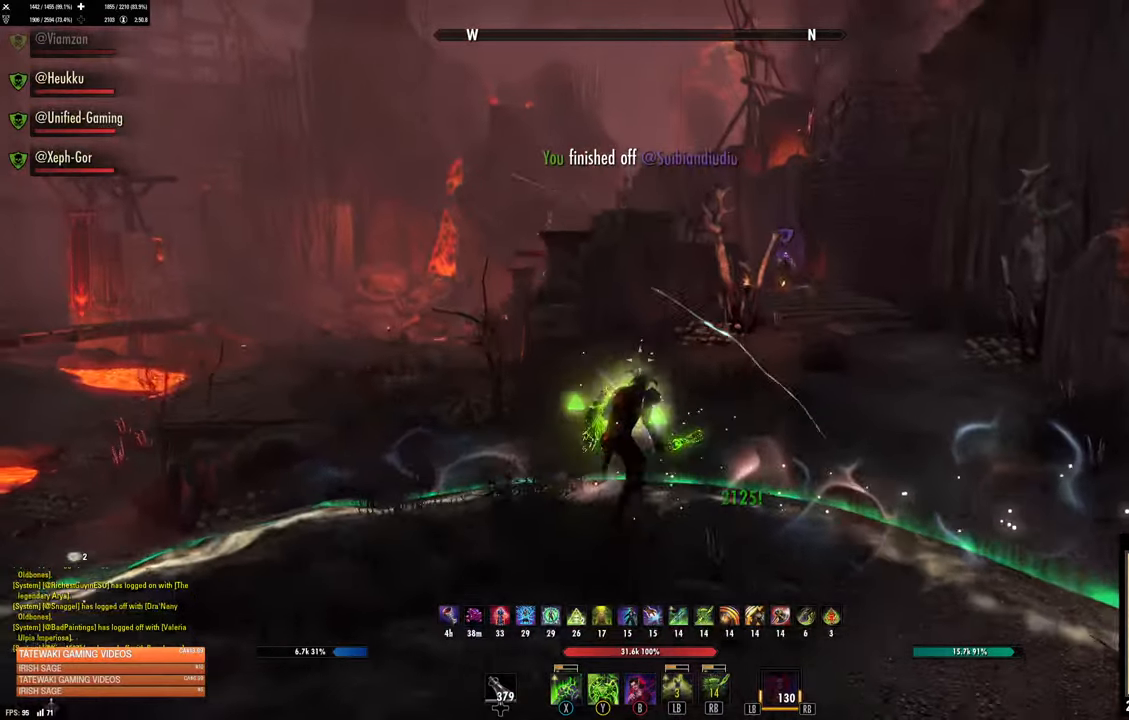
{"buttons": [], "left_stick": "down-left", "right_stick": "center", "events": [[133, "L2", "down"], [150, "left_stick", "center"], [317, "L2", "up"], [450, "left_stick", "down-left"]]}
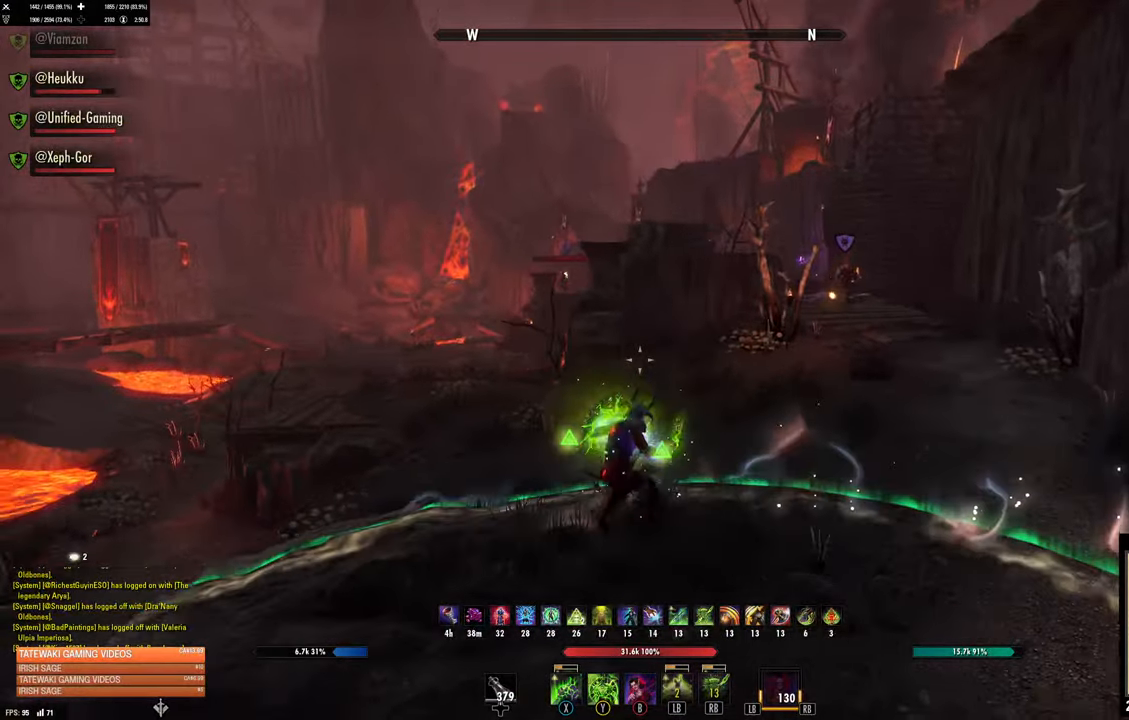
{"buttons": [], "left_stick": "down-left", "right_stick": "center", "events": [[350, "A", "down"], [467, "A", "up"]]}
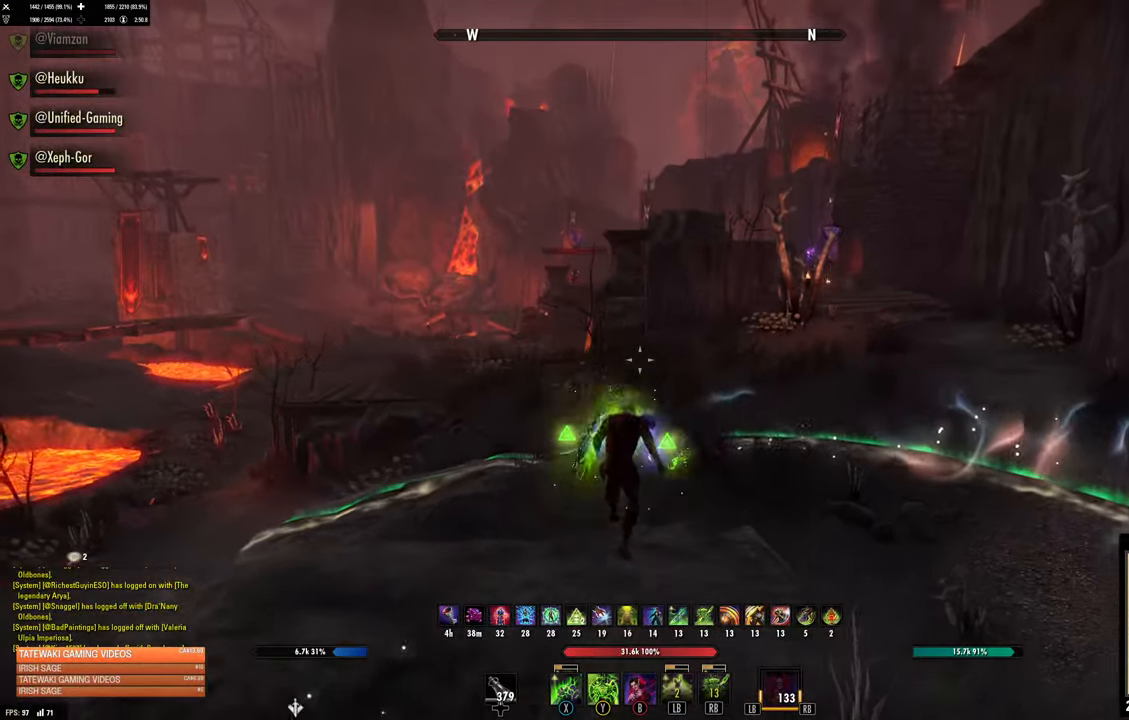
{"buttons": [], "left_stick": "down-left", "right_stick": "center", "events": []}